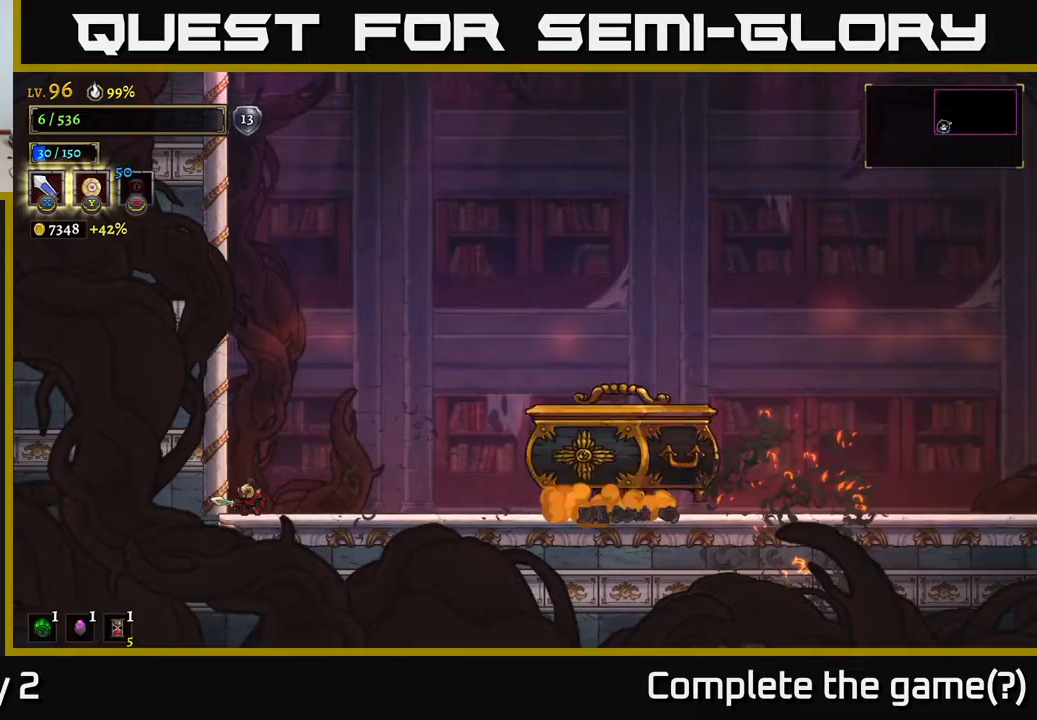
Gameplay with a controller (Xbox layout); each line is a JSON object with the inputs held at the frame after it. "events" lists button and stick changes between this image and that frame as [ms after this image, input, new state], when the widget could be followed in between.
{"buttons": ["R2"], "left_stick": "right", "right_stick": "center", "events": [[67, "left_stick", "right"], [217, "R2", "down"]]}
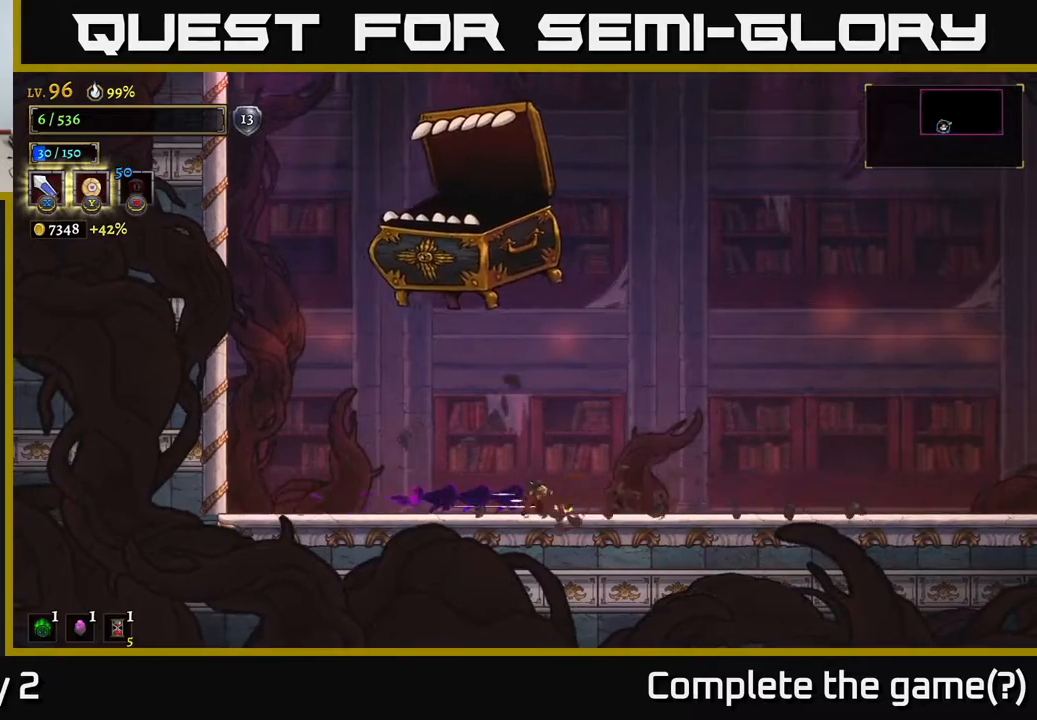
{"buttons": [], "left_stick": "right", "right_stick": "center", "events": [[217, "R2", "up"]]}
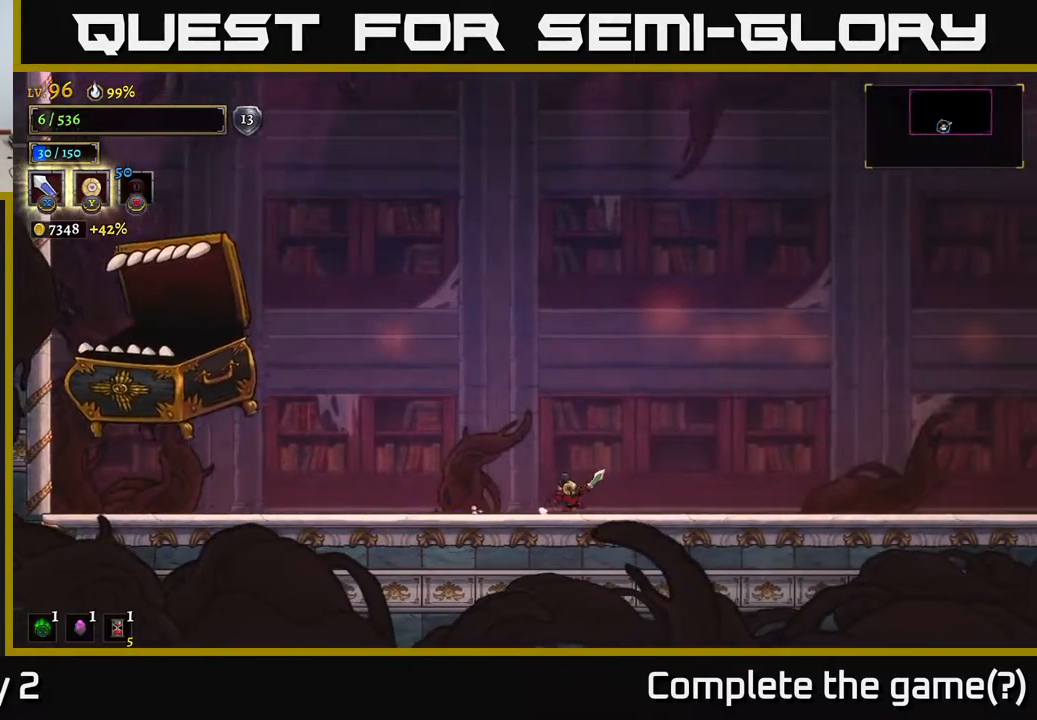
{"buttons": [], "left_stick": "right", "right_stick": "center", "events": []}
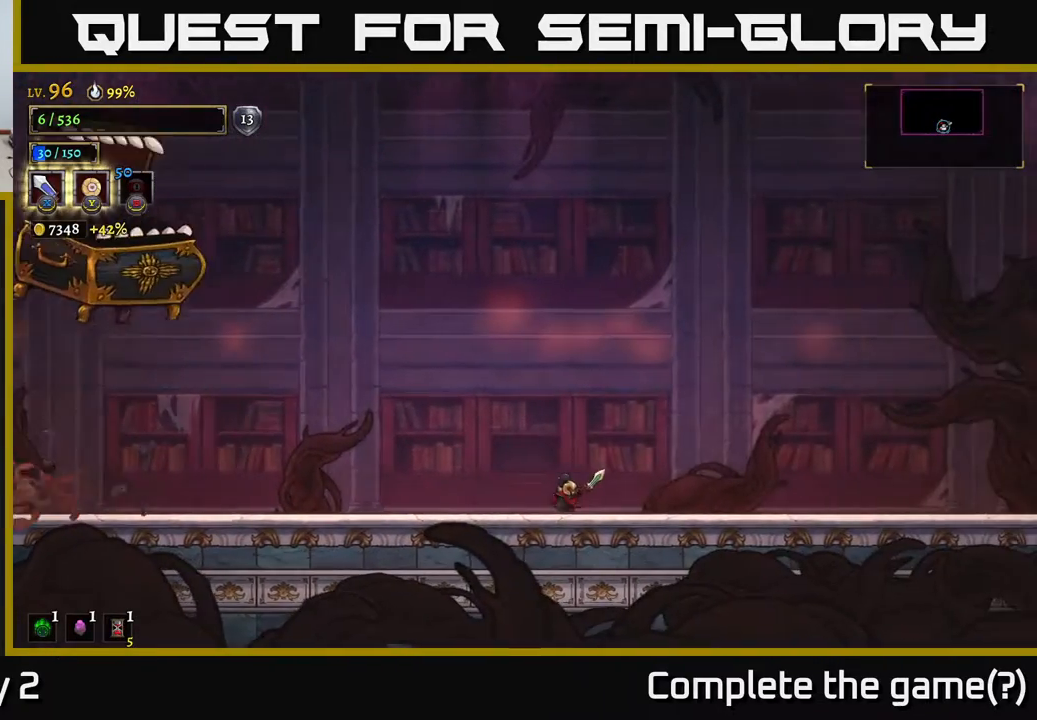
{"buttons": ["L2"], "left_stick": "left", "right_stick": "center", "events": [[483, "L2", "down"], [483, "left_stick", "left"]]}
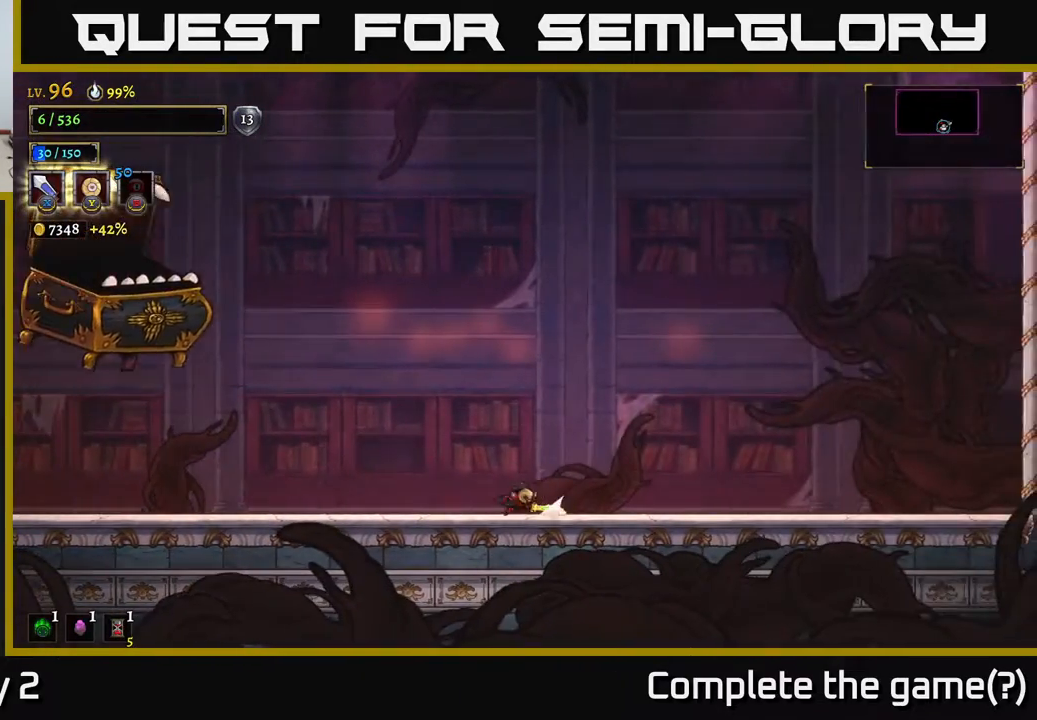
{"buttons": [], "left_stick": "right", "right_stick": "center", "events": [[200, "X", "down"], [283, "X", "up"], [300, "left_stick", "center"], [333, "L2", "up"], [367, "L2", "down"], [367, "left_stick", "right"], [417, "L2", "up"]]}
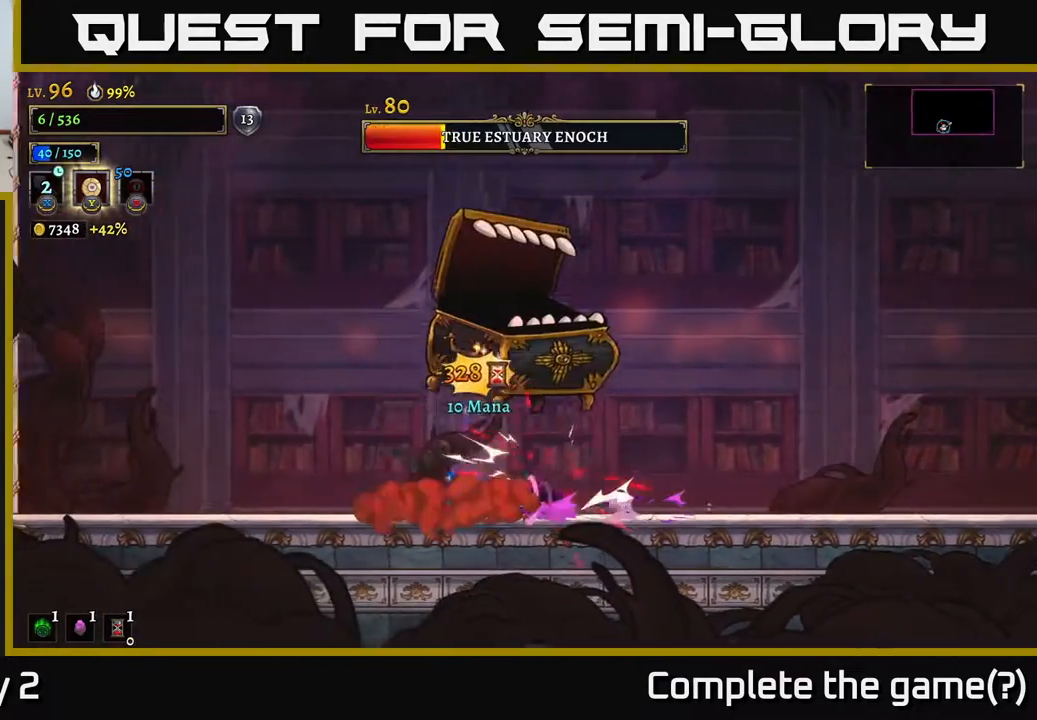
{"buttons": [], "left_stick": "left", "right_stick": "center", "events": [[133, "left_stick", "center"], [217, "left_stick", "left"]]}
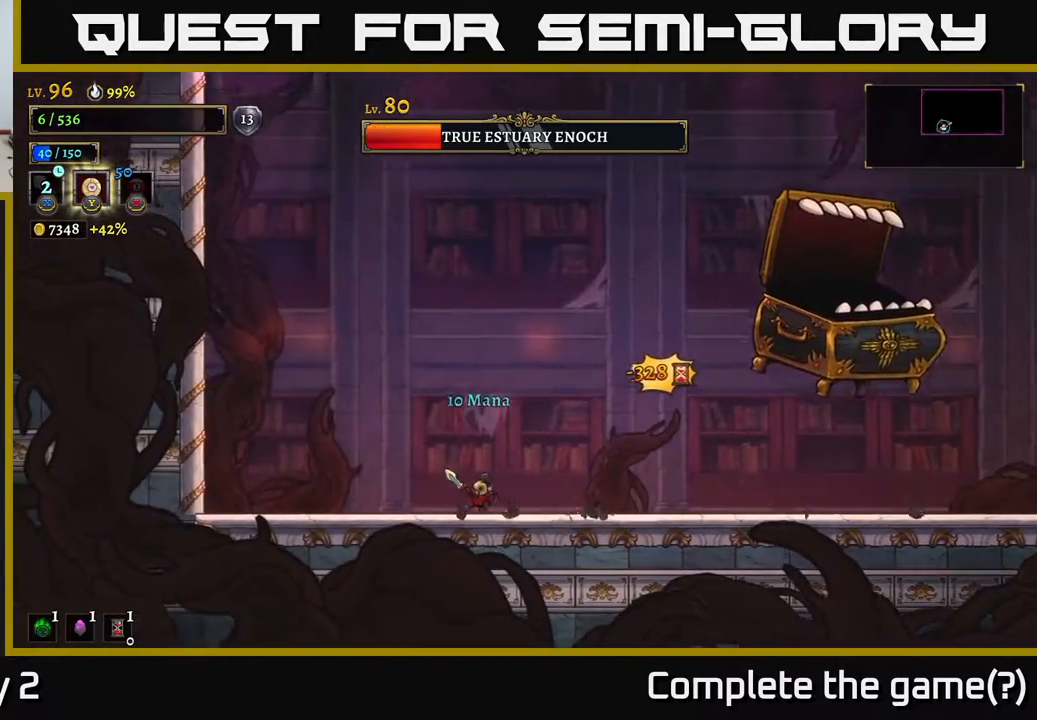
{"buttons": [], "left_stick": "center", "right_stick": "center", "events": [[200, "left_stick", "center"]]}
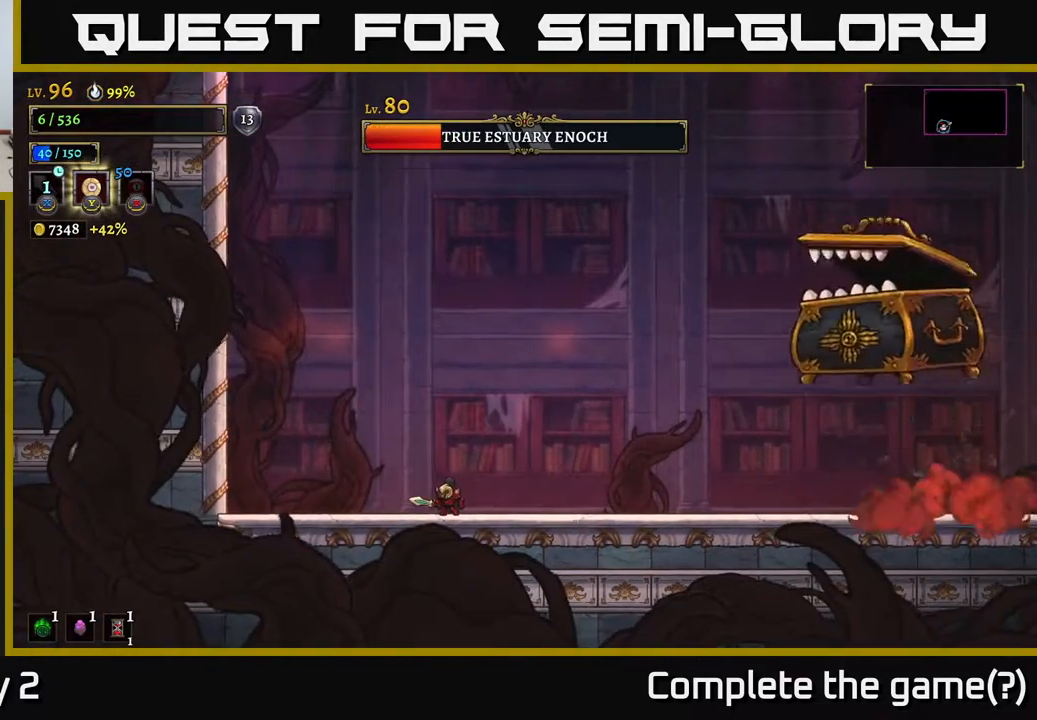
{"buttons": [], "left_stick": "left", "right_stick": "center", "events": [[383, "left_stick", "left"]]}
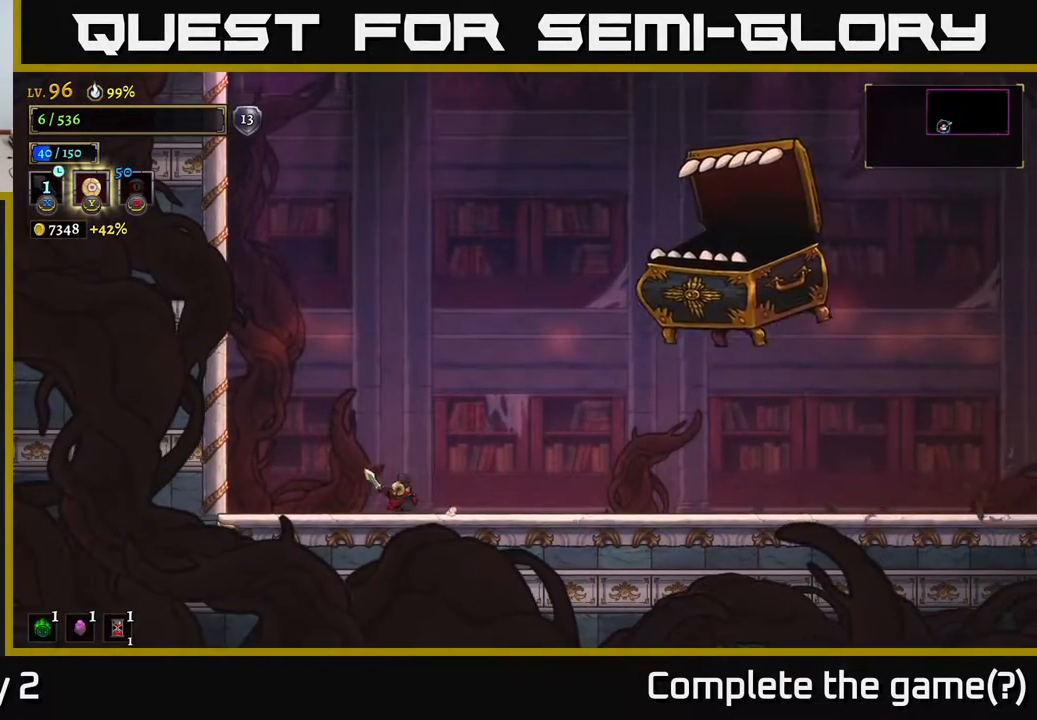
{"buttons": [], "left_stick": "center", "right_stick": "center", "events": [[83, "left_stick", "center"], [267, "left_stick", "left"], [400, "left_stick", "center"]]}
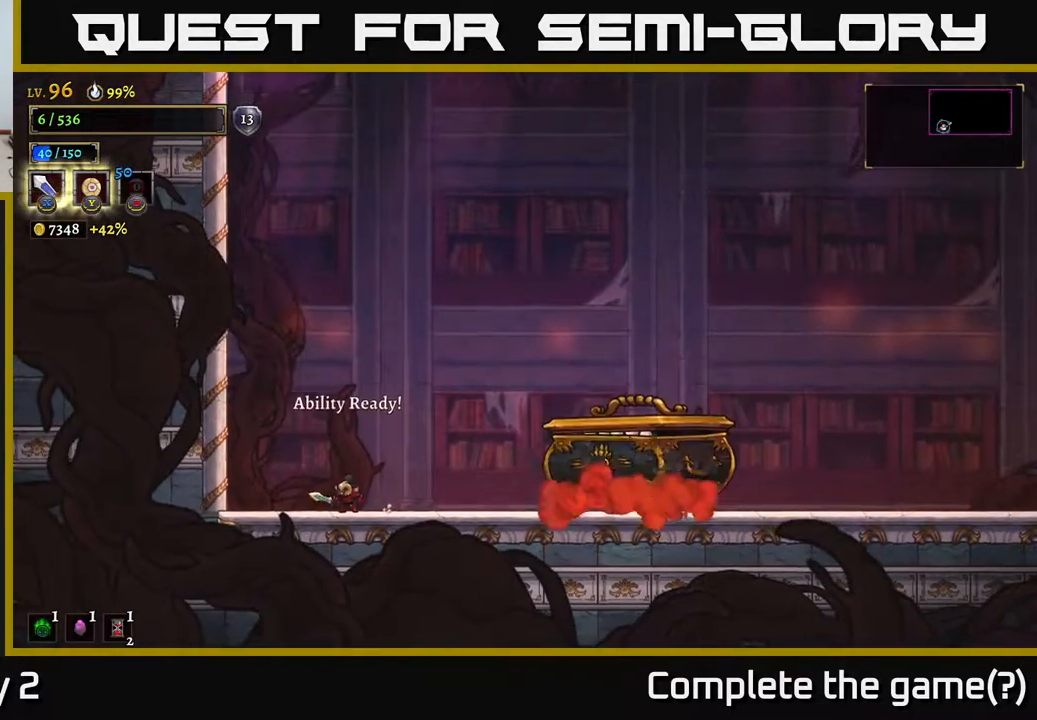
{"buttons": [], "left_stick": "left", "right_stick": "center", "events": [[50, "left_stick", "right"], [183, "left_stick", "left"]]}
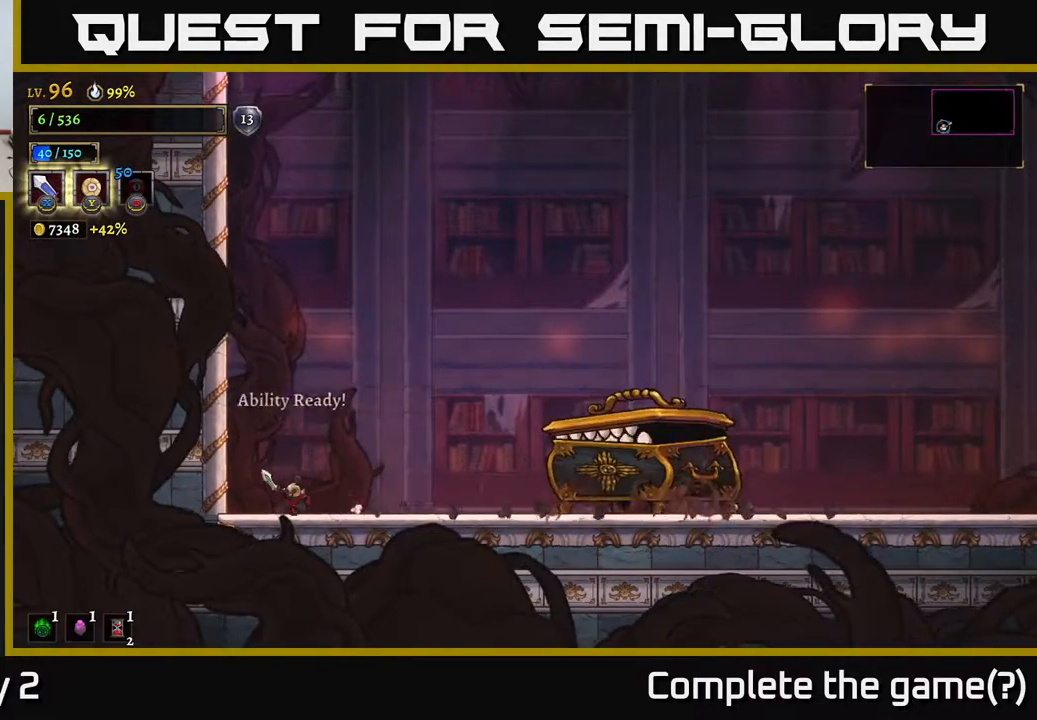
{"buttons": [], "left_stick": "center", "right_stick": "center", "events": [[67, "left_stick", "center"], [217, "left_stick", "right"], [300, "left_stick", "center"]]}
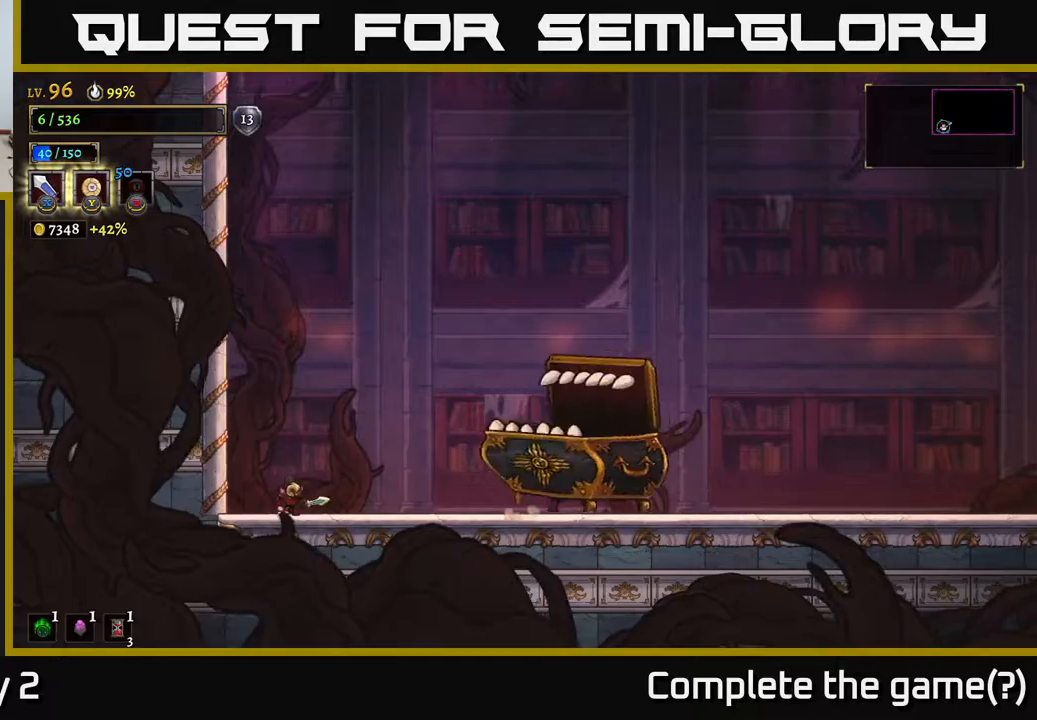
{"buttons": ["A"], "left_stick": "up-left", "right_stick": "center", "events": [[167, "left_stick", "left"], [200, "A", "down"], [383, "left_stick", "up-left"]]}
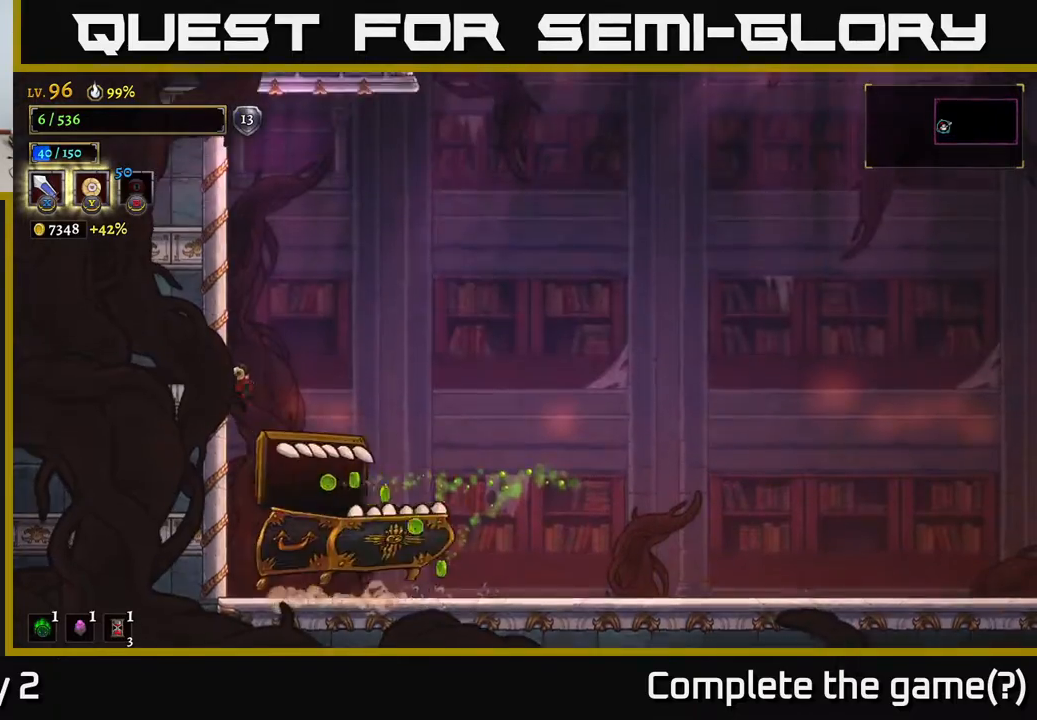
{"buttons": [], "left_stick": "center", "right_stick": "center", "events": [[33, "left_stick", "center"], [433, "A", "up"]]}
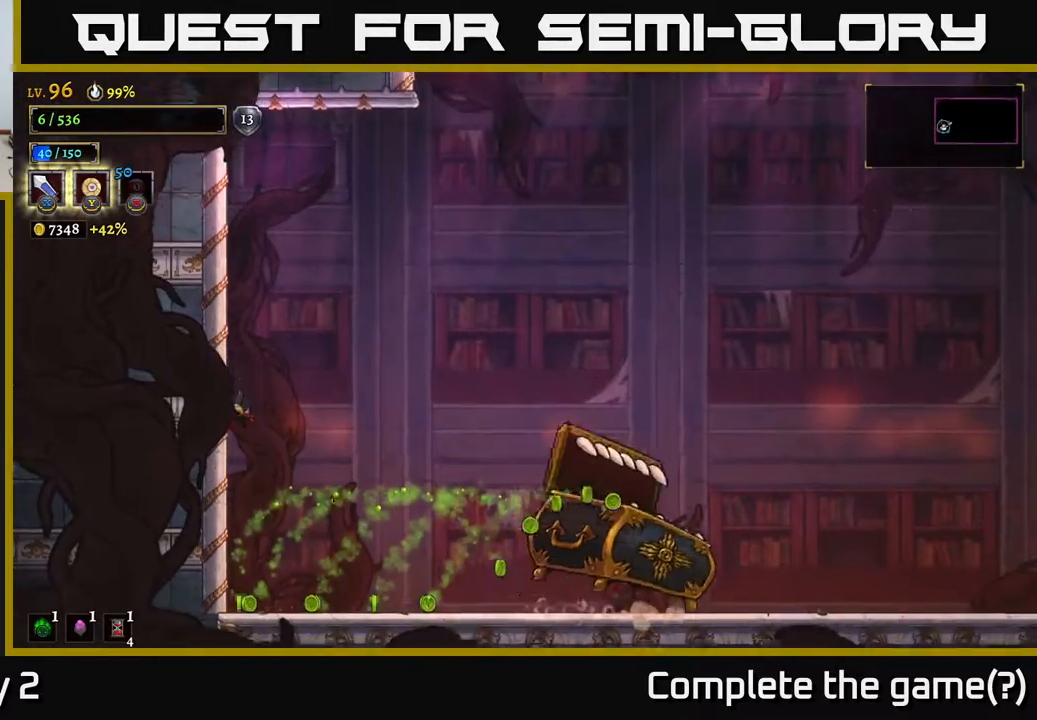
{"buttons": ["A"], "left_stick": "right", "right_stick": "center", "events": [[183, "A", "down"], [300, "left_stick", "right"]]}
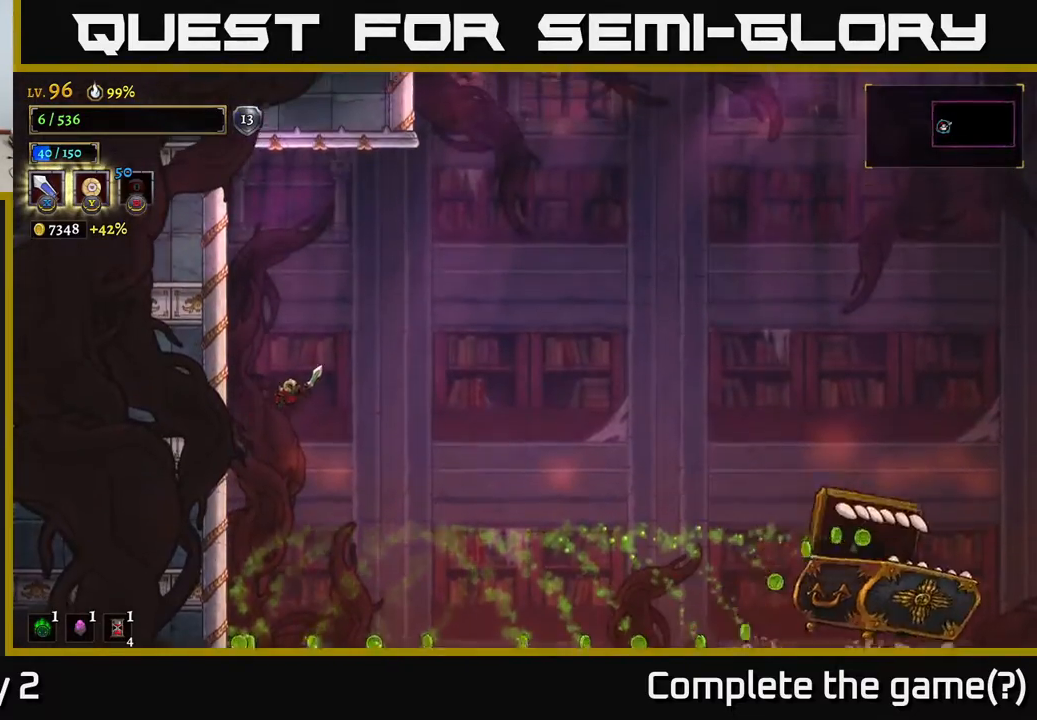
{"buttons": [], "left_stick": "right", "right_stick": "center", "events": [[483, "A", "up"]]}
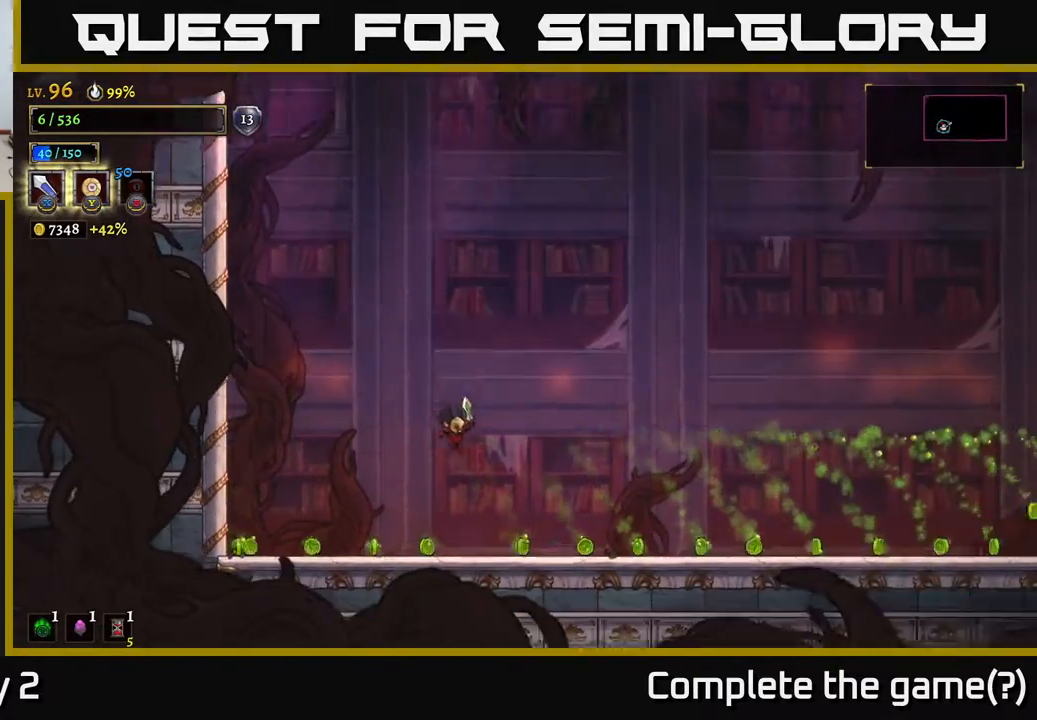
{"buttons": [], "left_stick": "center", "right_stick": "center", "events": [[117, "left_stick", "center"]]}
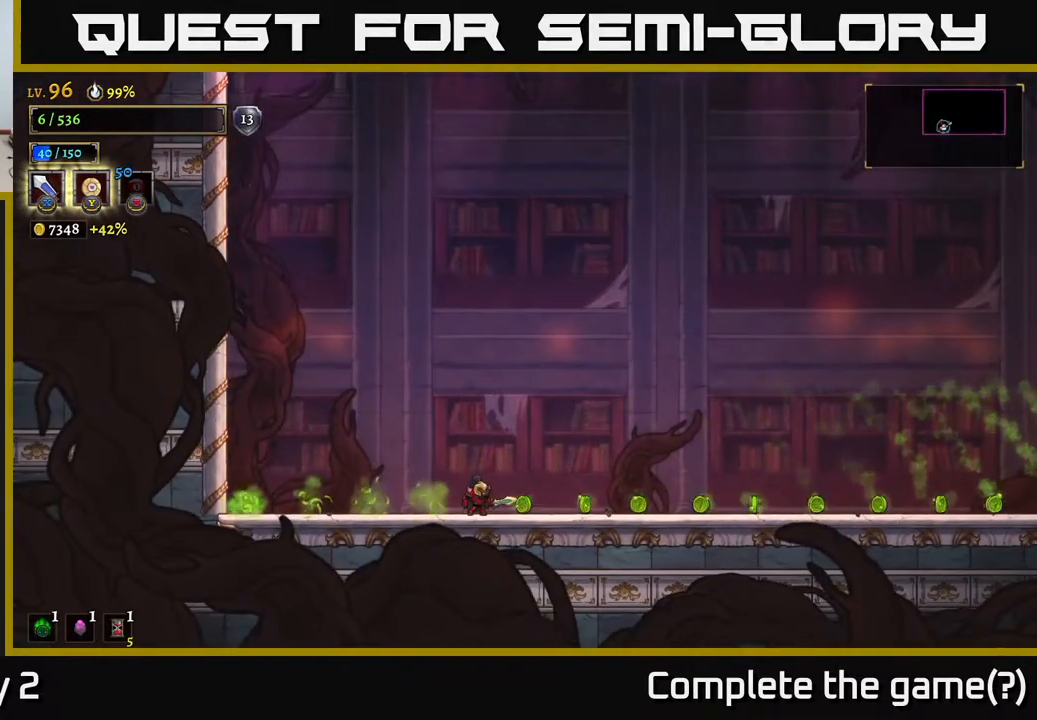
{"buttons": [], "left_stick": "left", "right_stick": "center", "events": [[333, "left_stick", "left"]]}
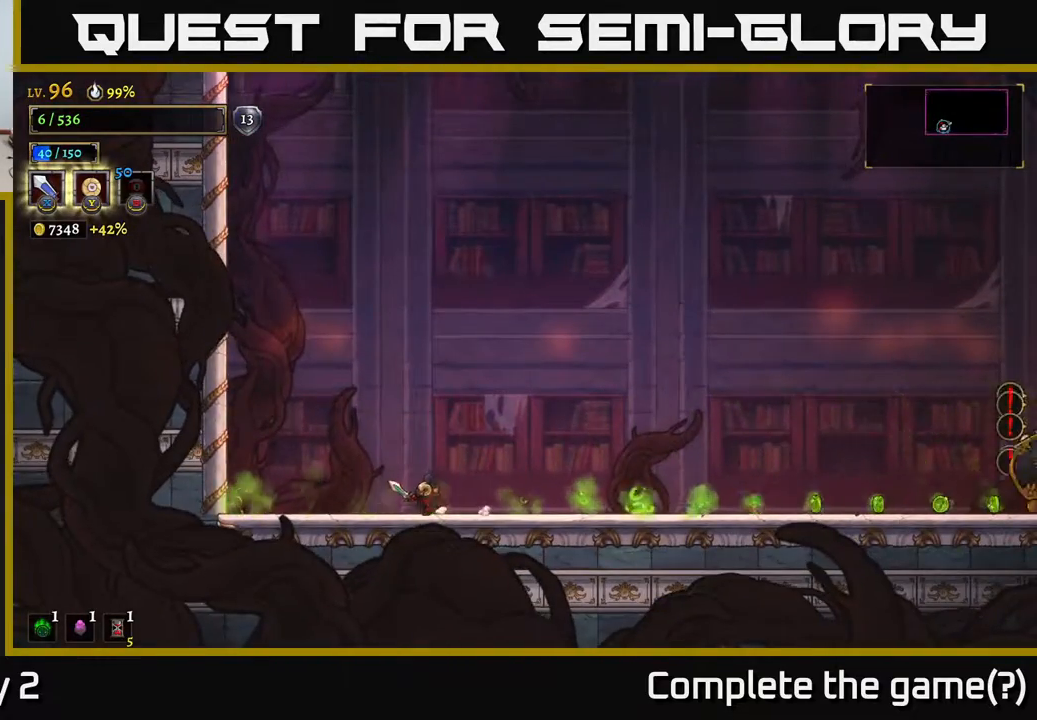
{"buttons": ["A"], "left_stick": "right", "right_stick": "center", "events": [[17, "left_stick", "center"], [283, "A", "down"], [417, "left_stick", "right"]]}
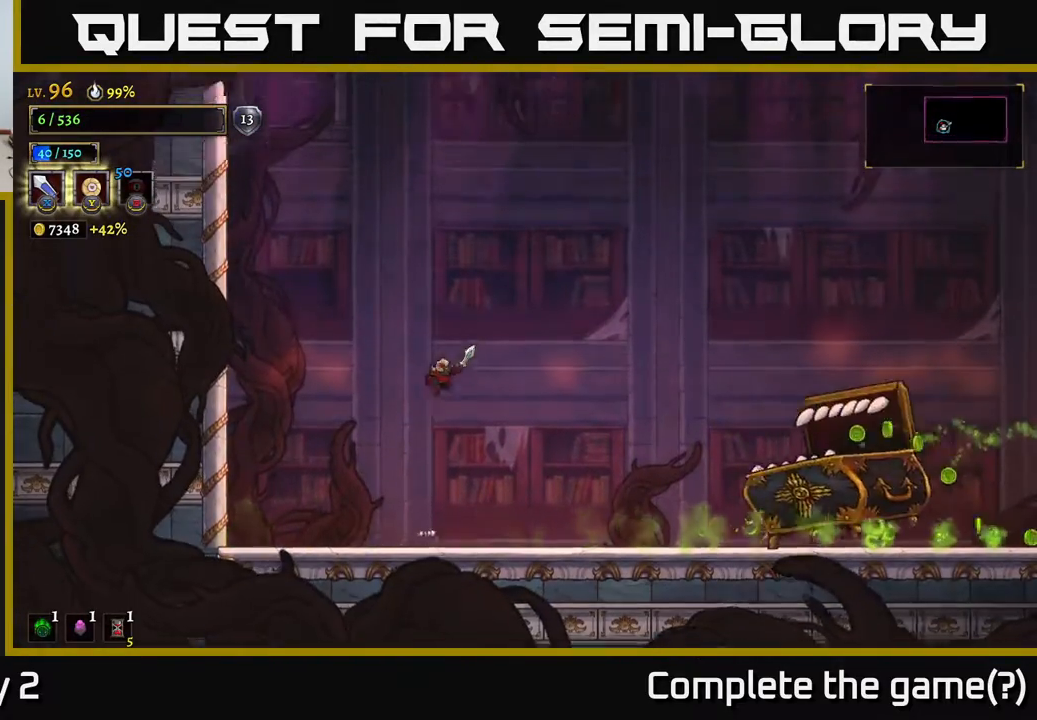
{"buttons": ["A"], "left_stick": "right", "right_stick": "center", "events": []}
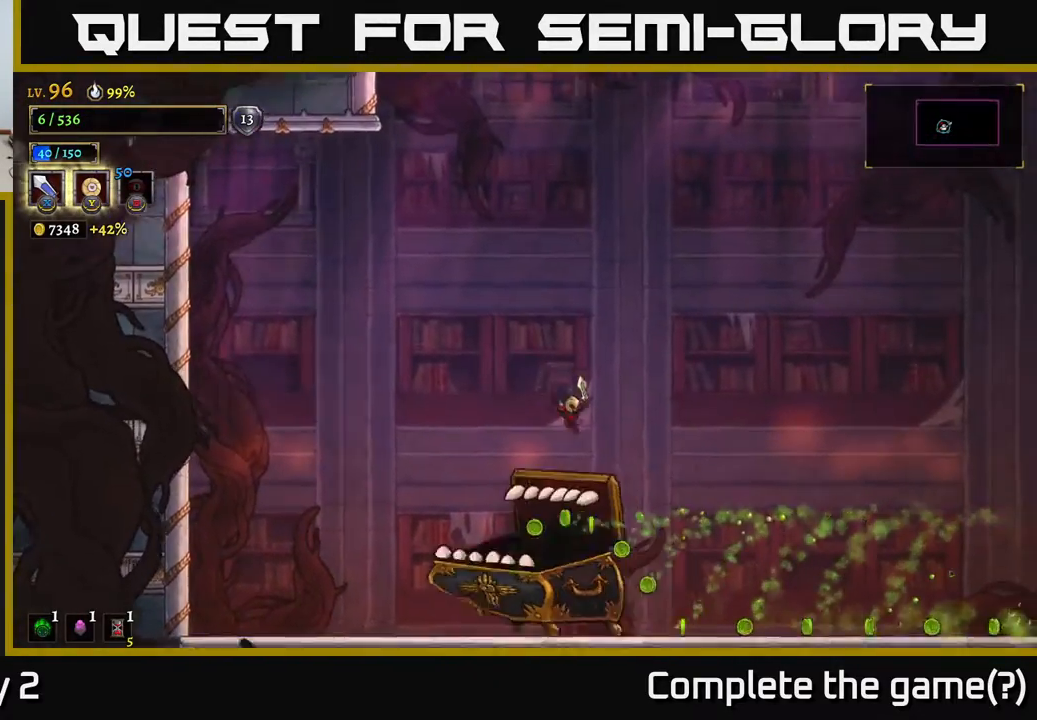
{"buttons": ["R2"], "left_stick": "right", "right_stick": "center", "events": [[67, "R2", "down"], [133, "A", "up"]]}
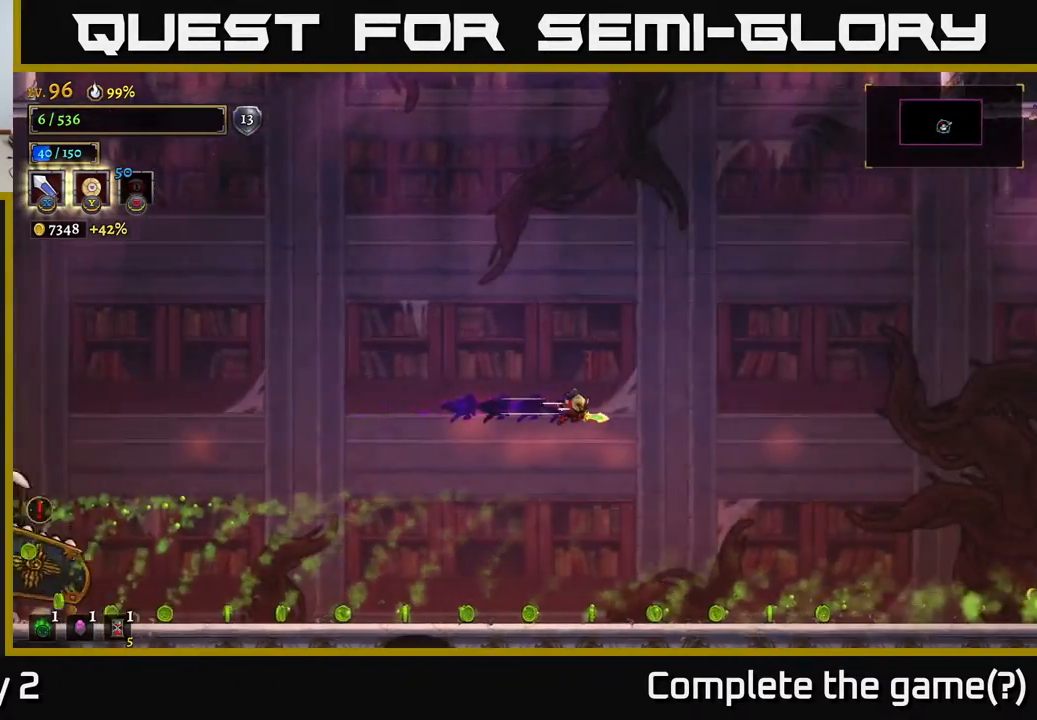
{"buttons": ["A"], "left_stick": "right", "right_stick": "center", "events": [[350, "R2", "up"], [450, "A", "down"]]}
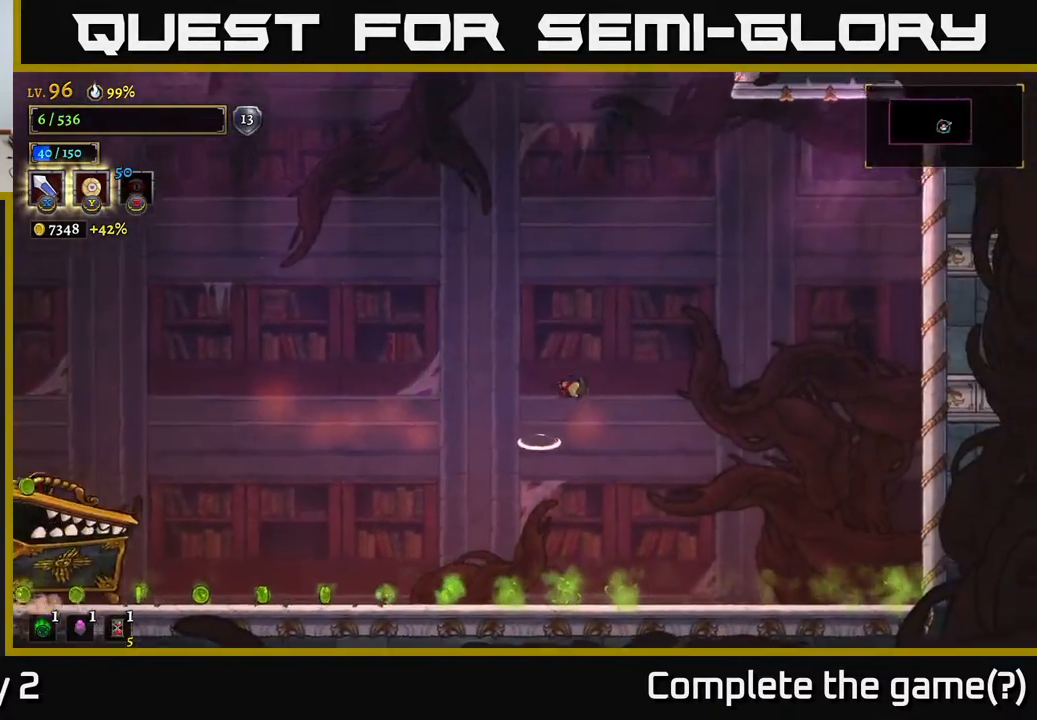
{"buttons": [], "left_stick": "right", "right_stick": "center", "events": [[83, "A", "up"]]}
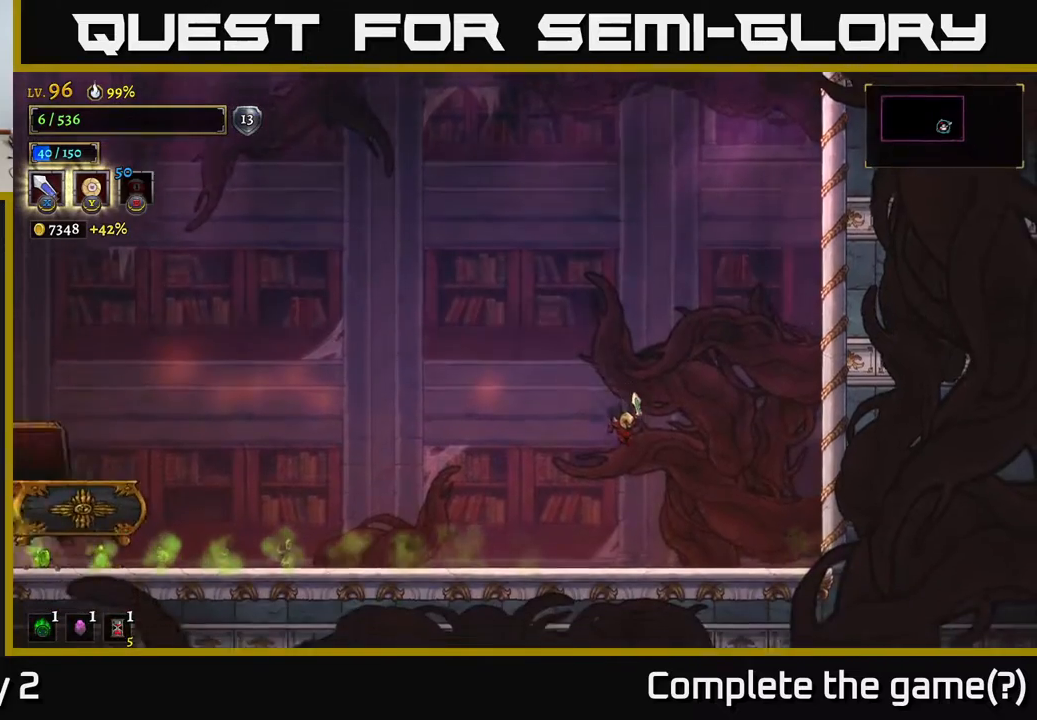
{"buttons": [], "left_stick": "right", "right_stick": "center", "events": [[83, "left_stick", "left"], [217, "left_stick", "center"], [467, "left_stick", "right"]]}
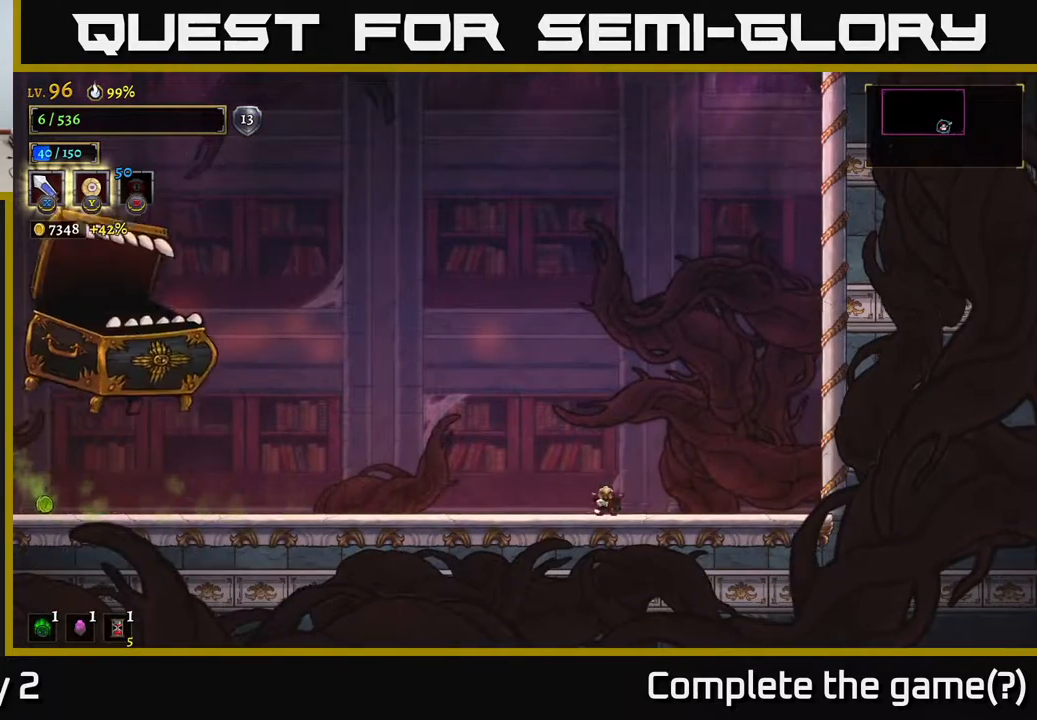
{"buttons": [], "left_stick": "center", "right_stick": "center", "events": [[467, "left_stick", "center"]]}
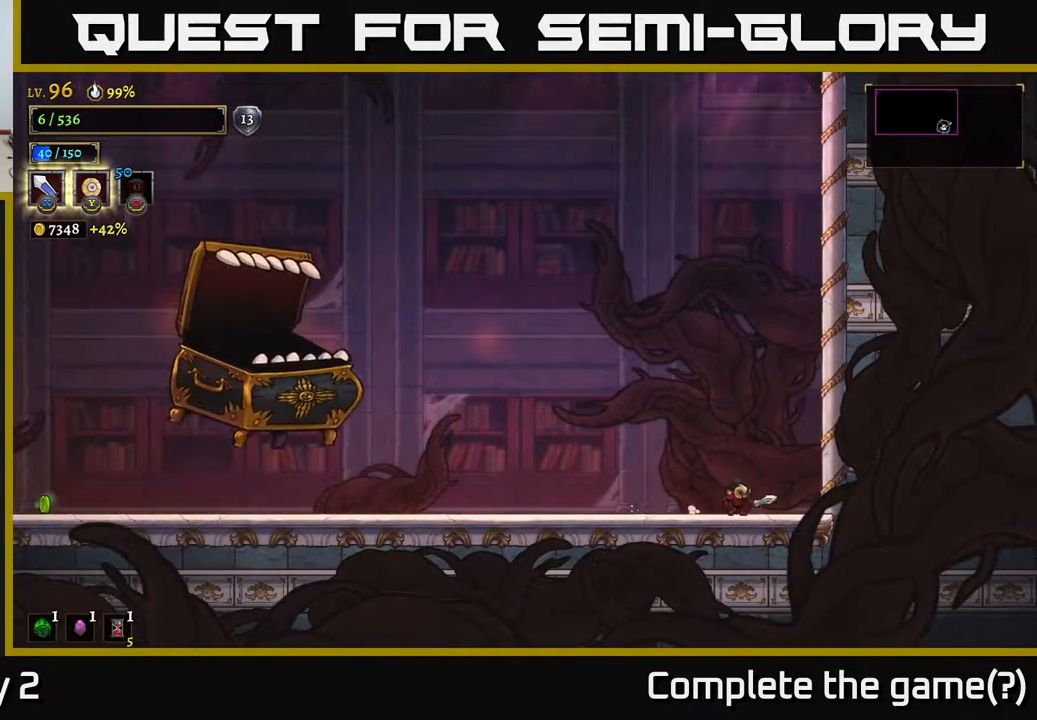
{"buttons": ["L2"], "left_stick": "left", "right_stick": "center", "events": [[33, "left_stick", "left"], [83, "L2", "down"], [283, "X", "down"], [383, "X", "up"]]}
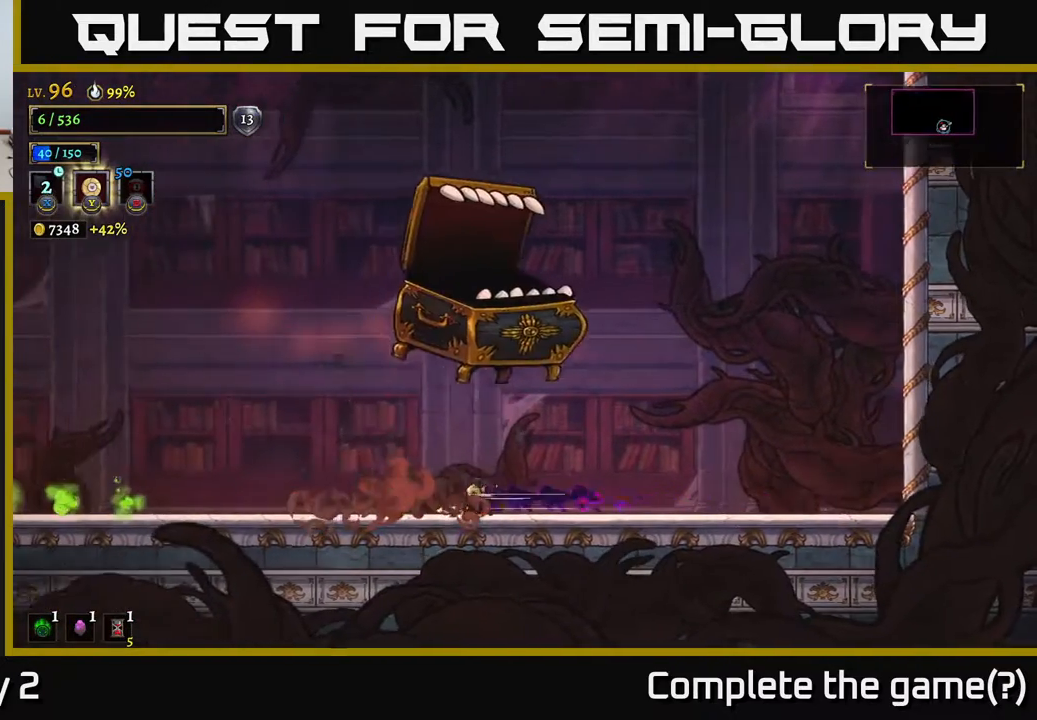
{"buttons": [], "left_stick": "center", "right_stick": "center", "events": [[67, "L2", "up"], [383, "left_stick", "center"]]}
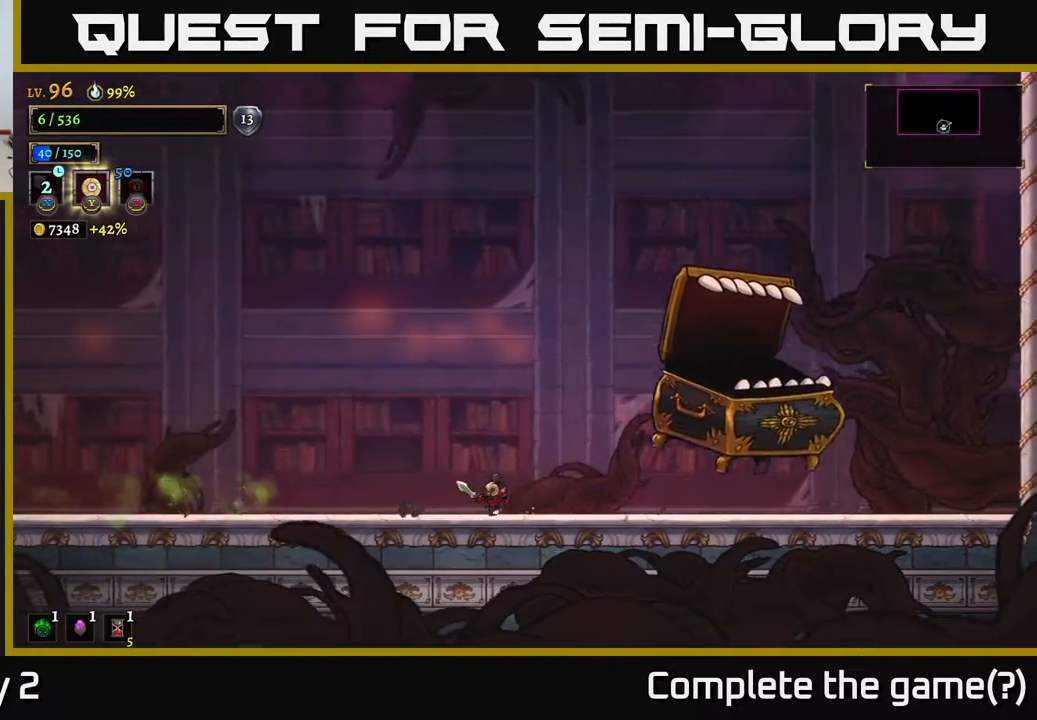
{"buttons": [], "left_stick": "left", "right_stick": "center", "events": [[17, "left_stick", "left"]]}
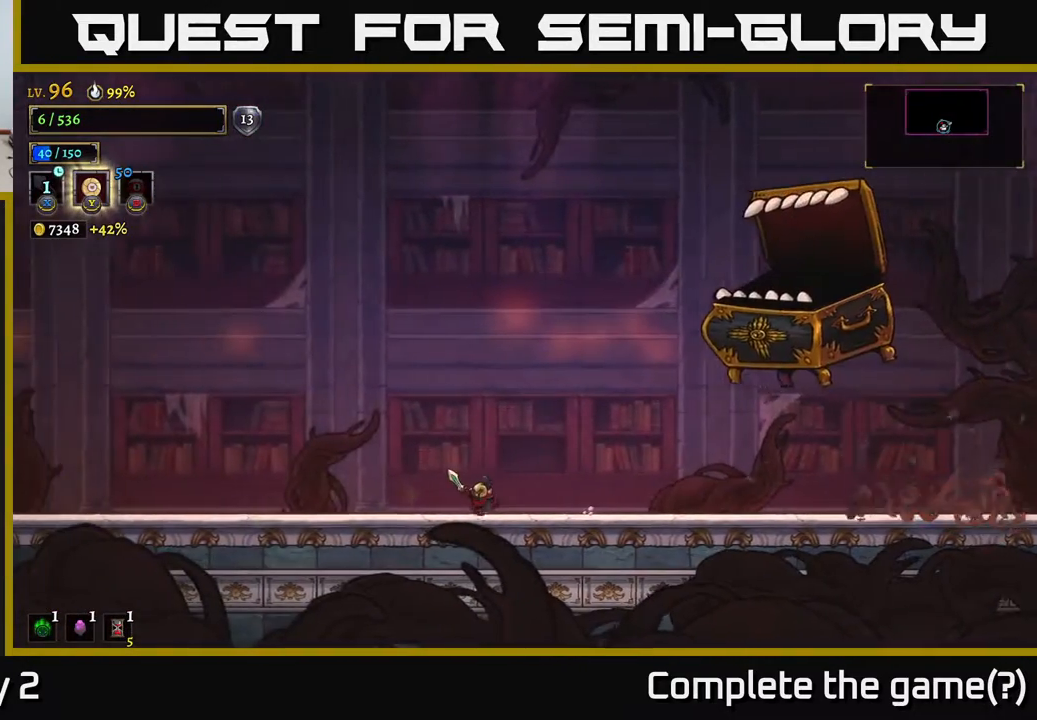
{"buttons": [], "left_stick": "left", "right_stick": "center", "events": []}
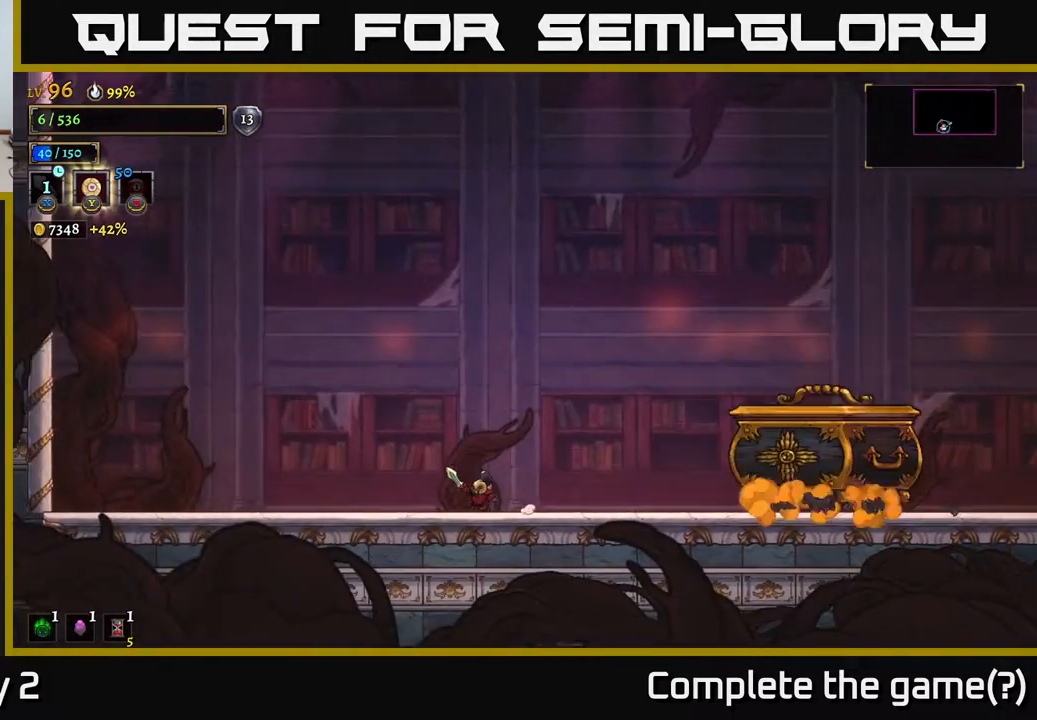
{"buttons": [], "left_stick": "left", "right_stick": "center", "events": []}
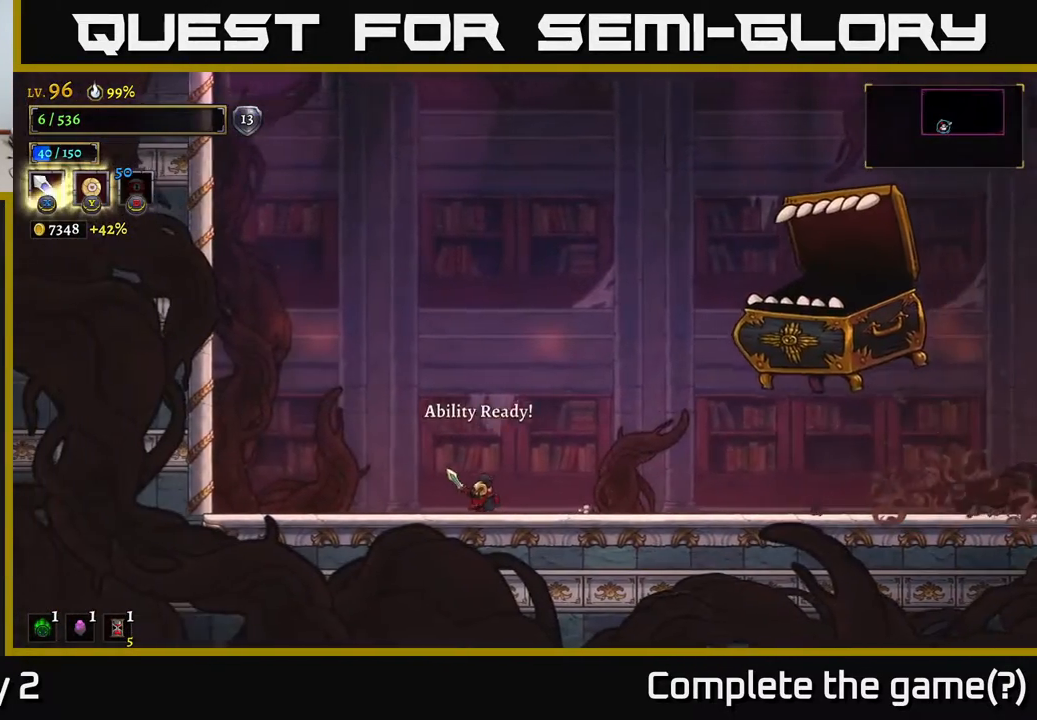
{"buttons": [], "left_stick": "left", "right_stick": "center", "events": []}